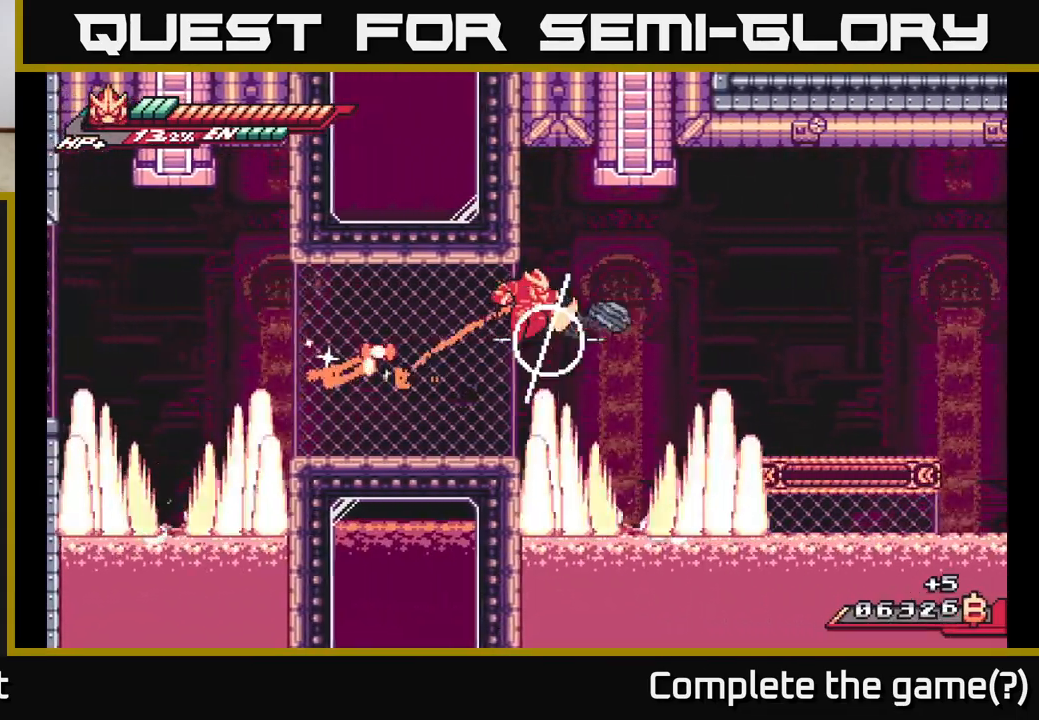
Gameplay with a controller (Xbox layout); each line is a JSON object with the inputs held at the frame after it. "events" lists button and stick changes between this image and that frame as [ms after this image, input, new state], when the widget could be followed in between.
{"buttons": ["L2"], "left_stick": "right", "right_stick": "center", "events": [[50, "left_stick", "center"], [117, "left_stick", "left"], [383, "left_stick", "center"], [450, "left_stick", "right"], [483, "L2", "down"]]}
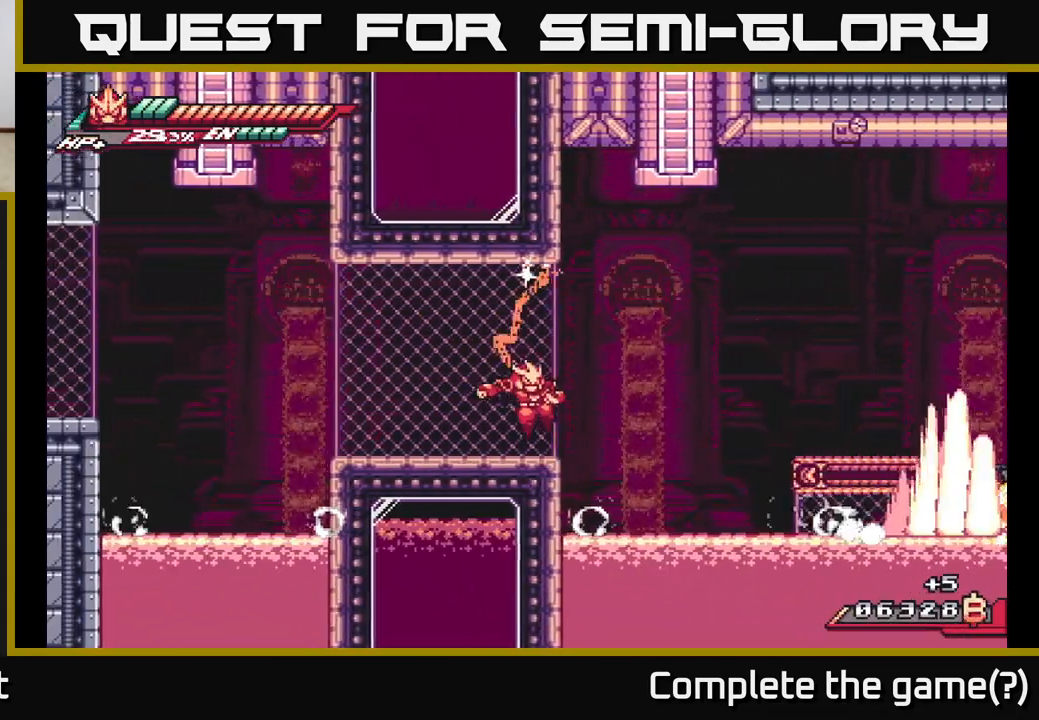
{"buttons": ["L2"], "left_stick": "right", "right_stick": "center", "events": [[167, "A", "down"], [383, "A", "up"]]}
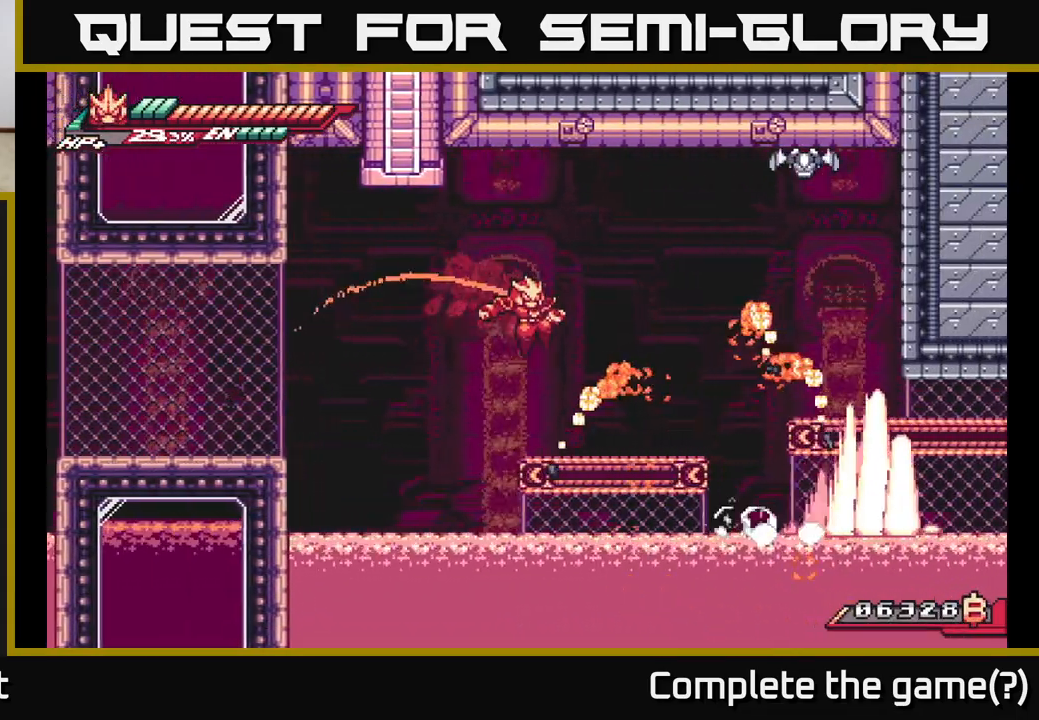
{"buttons": ["A", "L2"], "left_stick": "up-right", "right_stick": "center", "events": [[133, "L2", "up"], [317, "L2", "down"], [333, "A", "down"], [400, "left_stick", "up-right"]]}
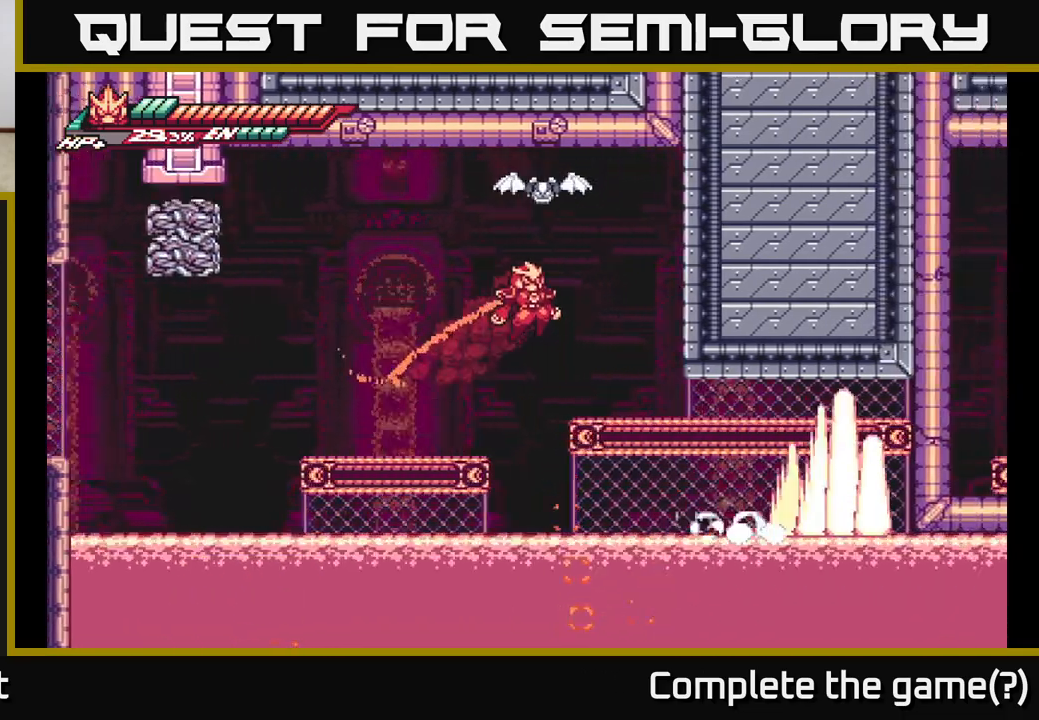
{"buttons": ["L2"], "left_stick": "up-left", "right_stick": "center", "events": [[67, "X", "down"], [100, "L2", "up"], [100, "left_stick", "up"], [150, "A", "up"], [183, "X", "up"], [233, "left_stick", "up-left"], [467, "L2", "down"]]}
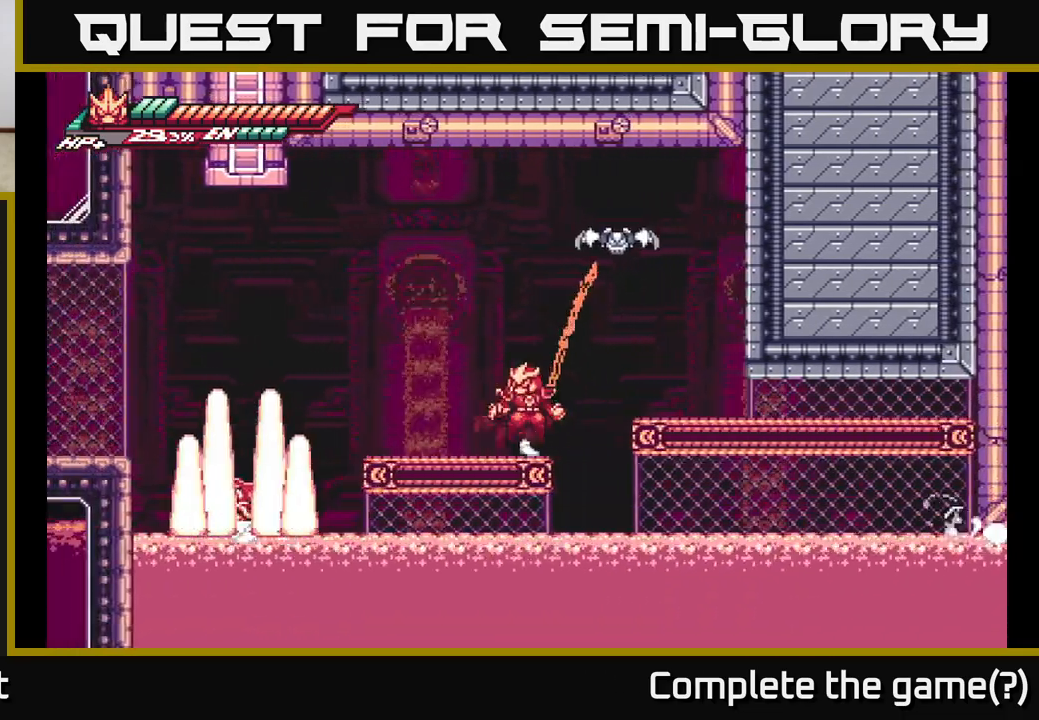
{"buttons": [], "left_stick": "left", "right_stick": "center", "events": [[33, "A", "down"], [283, "left_stick", "right"], [317, "X", "down"], [400, "A", "up"], [450, "L2", "up"], [467, "X", "up"], [483, "left_stick", "left"]]}
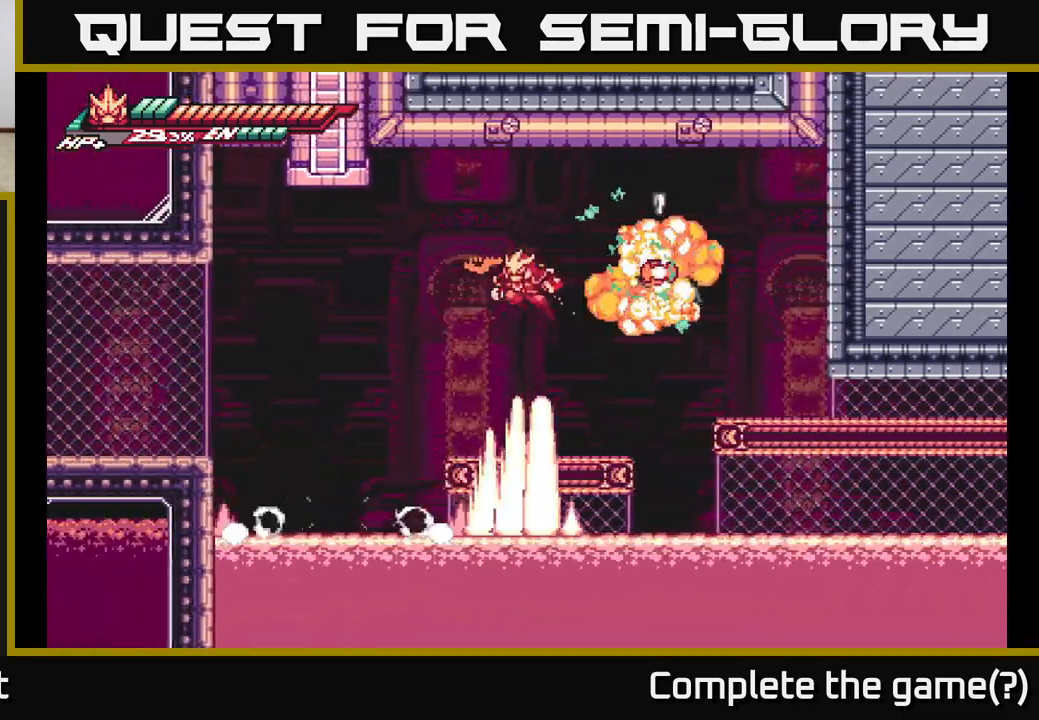
{"buttons": [], "left_stick": "center", "right_stick": "center", "events": [[17, "L2", "down"], [50, "A", "down"], [67, "left_stick", "up-left"], [167, "left_stick", "center"], [200, "L2", "up"], [217, "A", "up"], [267, "left_stick", "right"], [450, "left_stick", "center"]]}
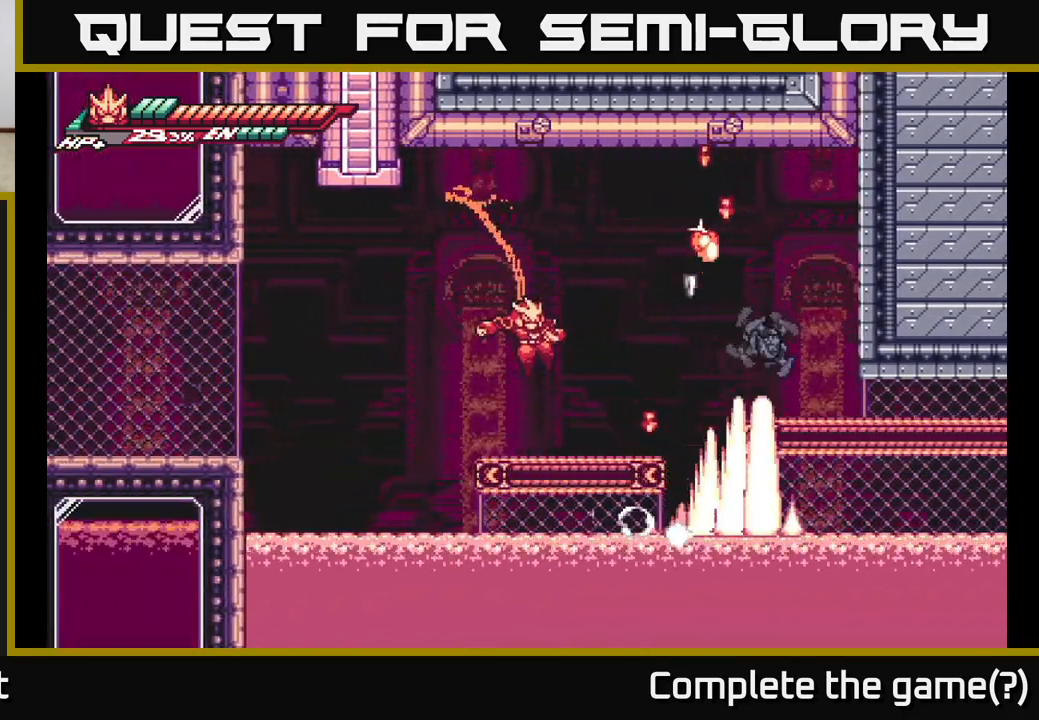
{"buttons": ["A", "L2", "R2"], "left_stick": "right", "right_stick": "center", "events": [[67, "left_stick", "right"], [300, "L2", "down"], [300, "R2", "down"], [367, "A", "down"]]}
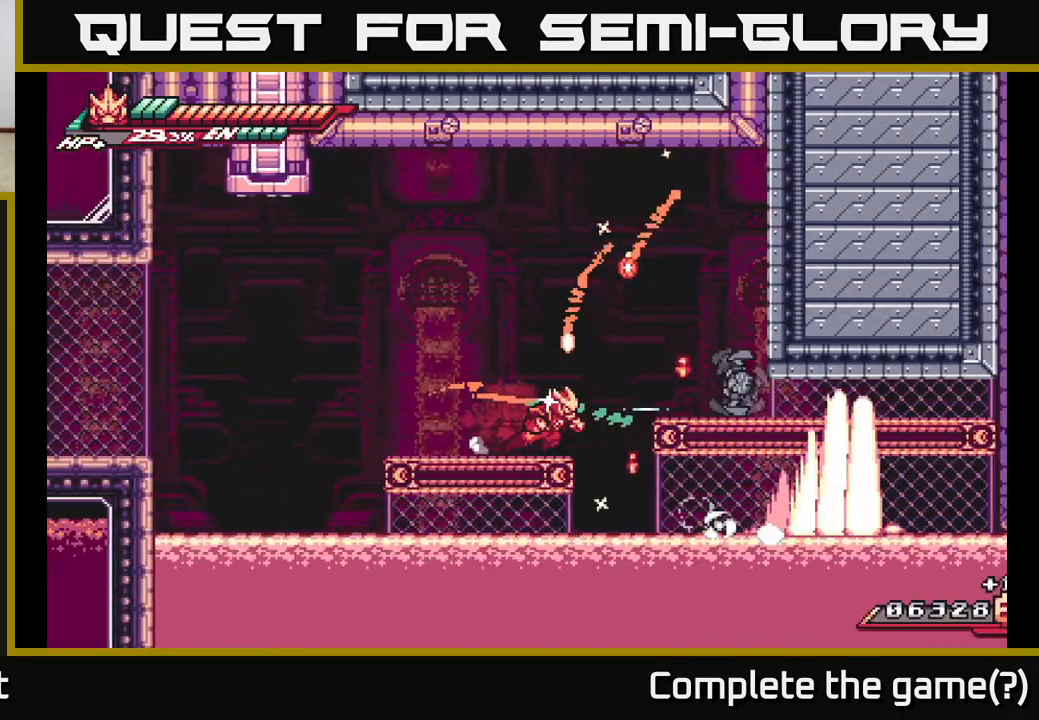
{"buttons": ["X"], "left_stick": "center", "right_stick": "center", "events": [[117, "A", "up"], [167, "R2", "up"], [183, "A", "down"], [367, "A", "up"], [400, "L2", "up"], [433, "left_stick", "center"], [483, "X", "down"]]}
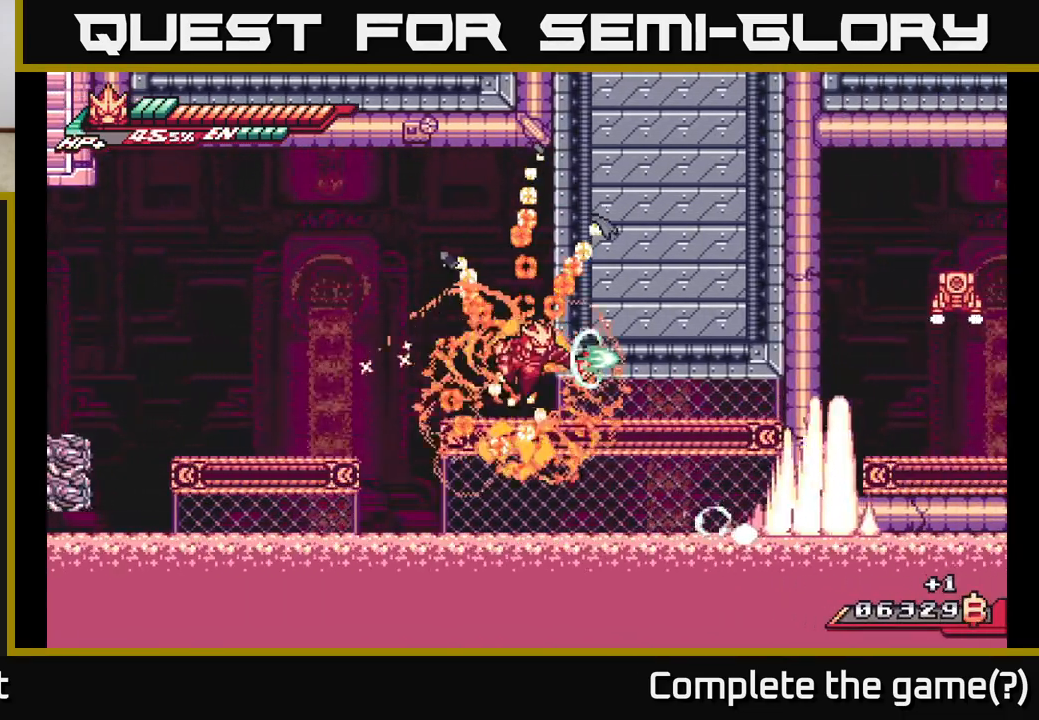
{"buttons": [], "left_stick": "down", "right_stick": "center", "events": [[83, "X", "up"], [233, "left_stick", "down"], [317, "A", "down"], [467, "A", "up"]]}
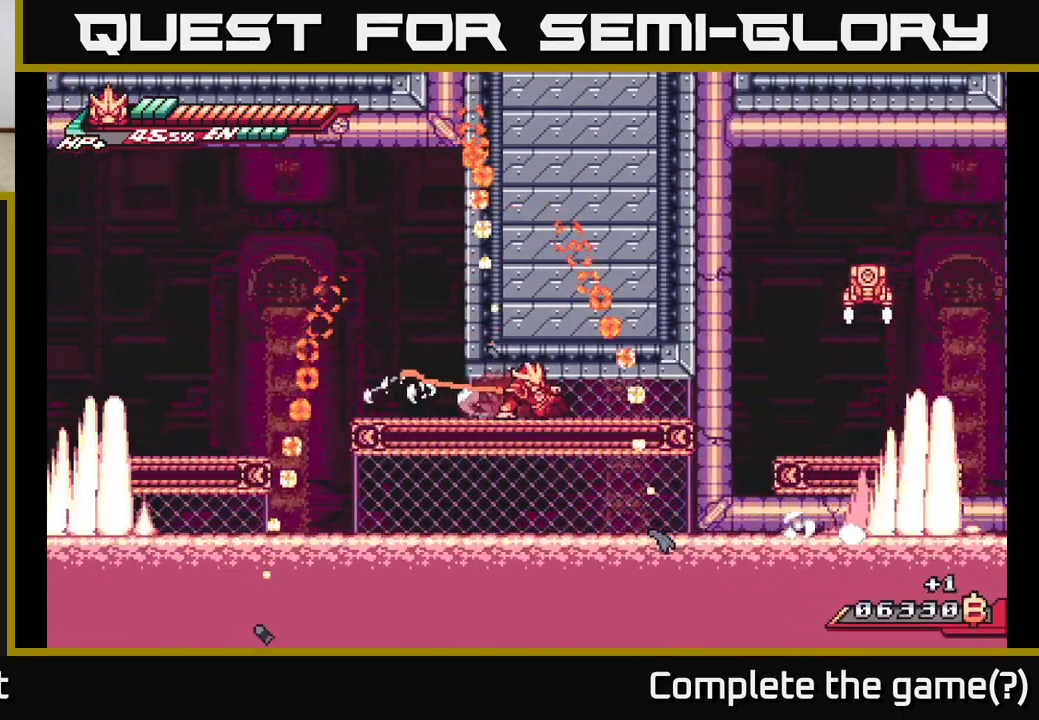
{"buttons": ["A", "X", "L2"], "left_stick": "right", "right_stick": "center", "events": [[17, "A", "down"], [183, "A", "up"], [267, "A", "down"], [350, "L2", "down"], [367, "A", "up"], [383, "left_stick", "right"], [417, "A", "down"], [500, "X", "down"]]}
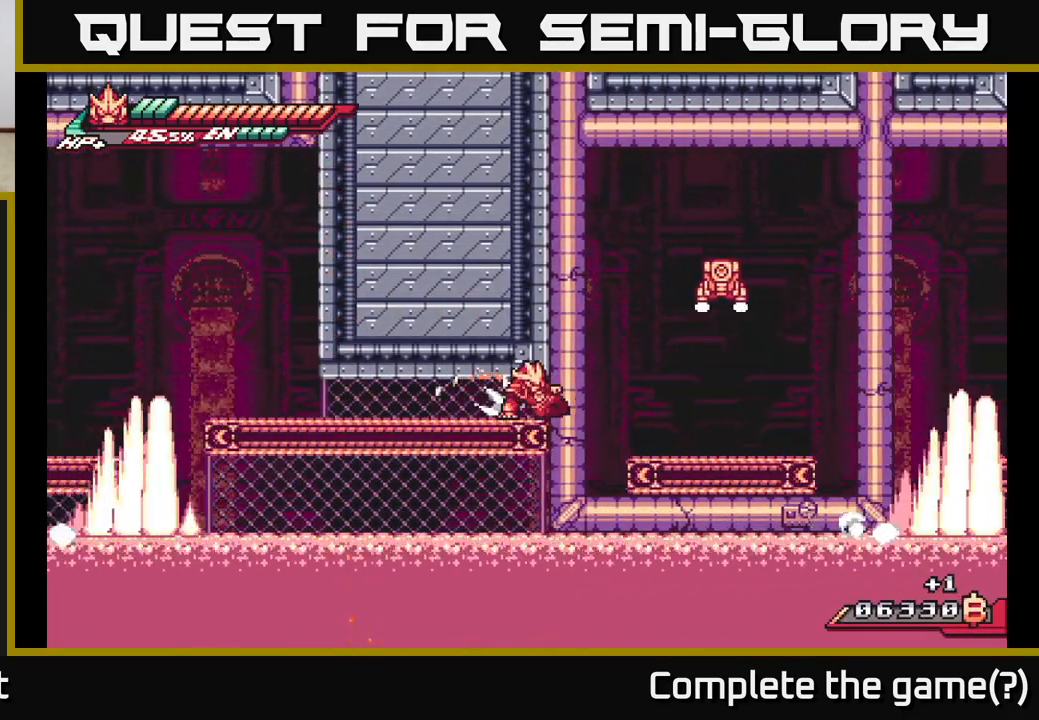
{"buttons": ["X"], "left_stick": "right", "right_stick": "center", "events": [[100, "A", "up"], [133, "X", "up"], [217, "A", "down"], [267, "X", "down"], [300, "A", "up"], [383, "L2", "up"], [400, "X", "up"], [500, "X", "down"]]}
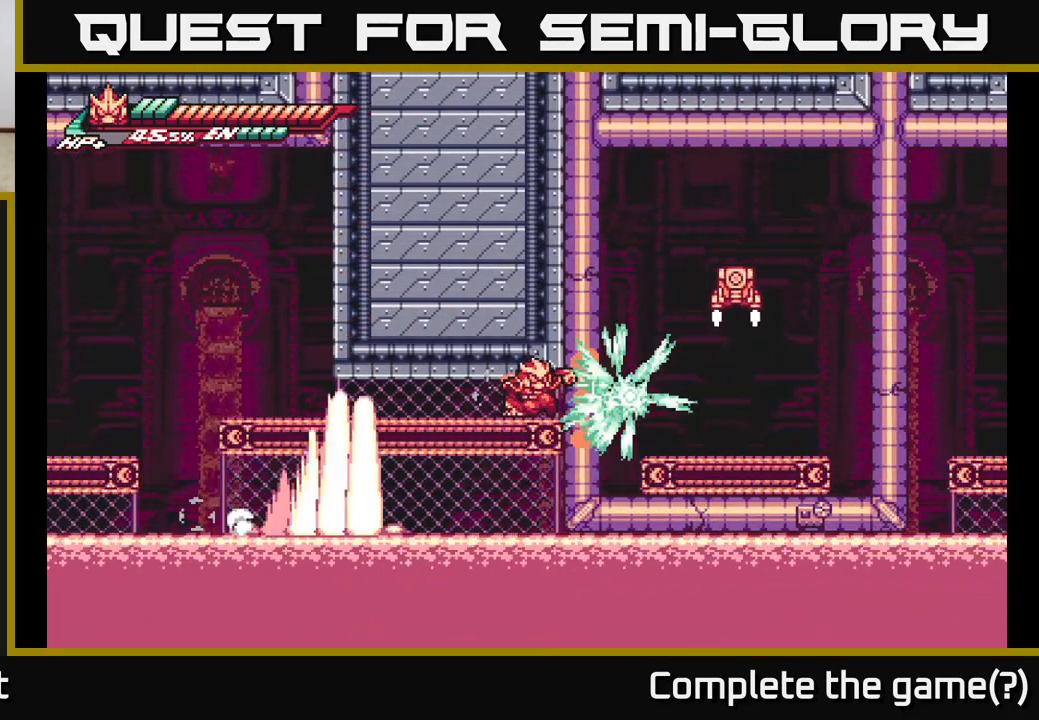
{"buttons": ["A", "L2"], "left_stick": "right", "right_stick": "center", "events": [[100, "X", "up"], [183, "X", "down"], [283, "L2", "down"], [283, "X", "up"], [450, "A", "down"]]}
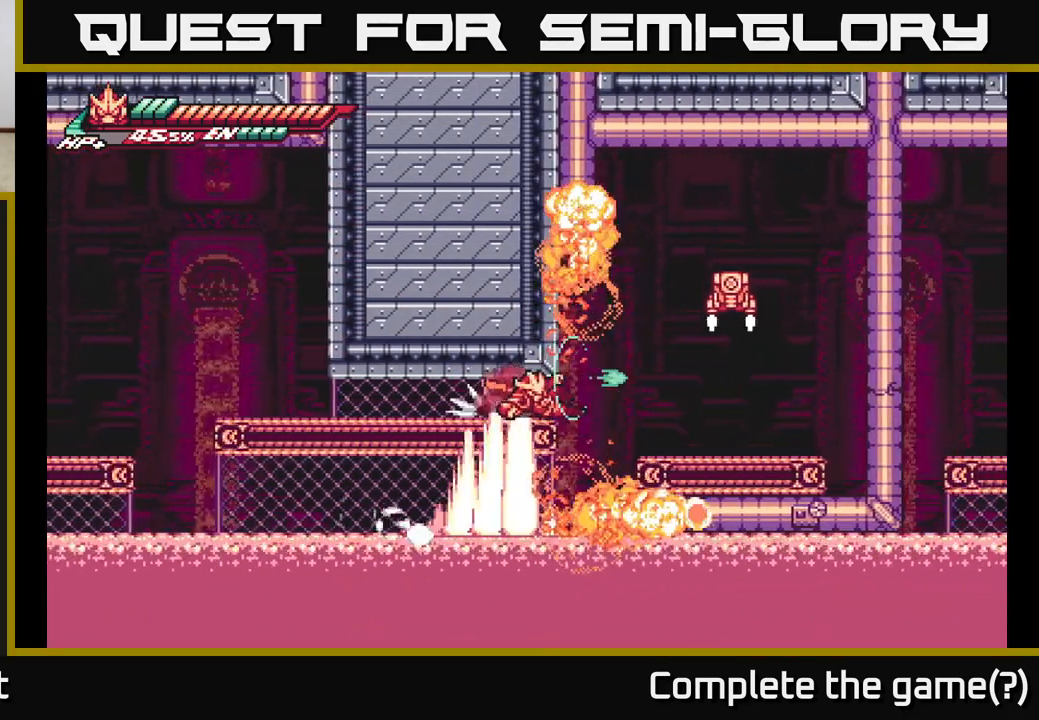
{"buttons": ["A", "X"], "left_stick": "right", "right_stick": "center", "events": [[133, "A", "up"], [183, "A", "down"], [400, "A", "up"], [400, "X", "down"], [433, "L2", "up"], [500, "A", "down"]]}
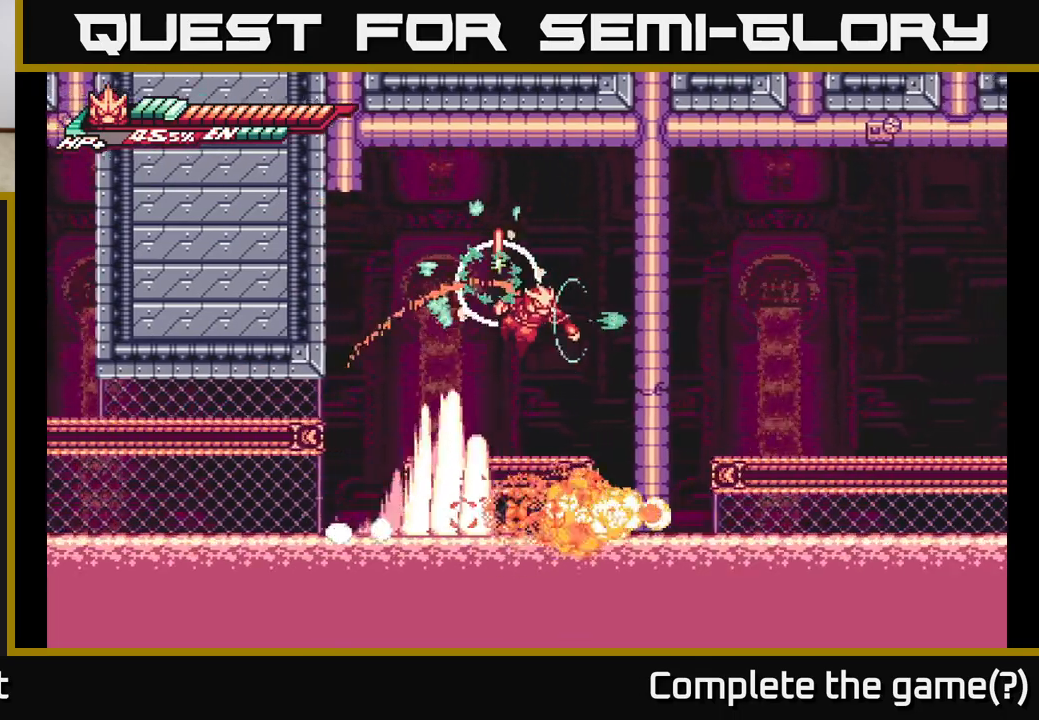
{"buttons": [], "left_stick": "center", "right_stick": "center", "events": [[33, "X", "up"], [33, "left_stick", "up-left"], [150, "A", "up"], [200, "A", "down"], [233, "L2", "down"], [350, "L2", "up"], [350, "left_stick", "center"], [383, "A", "up"]]}
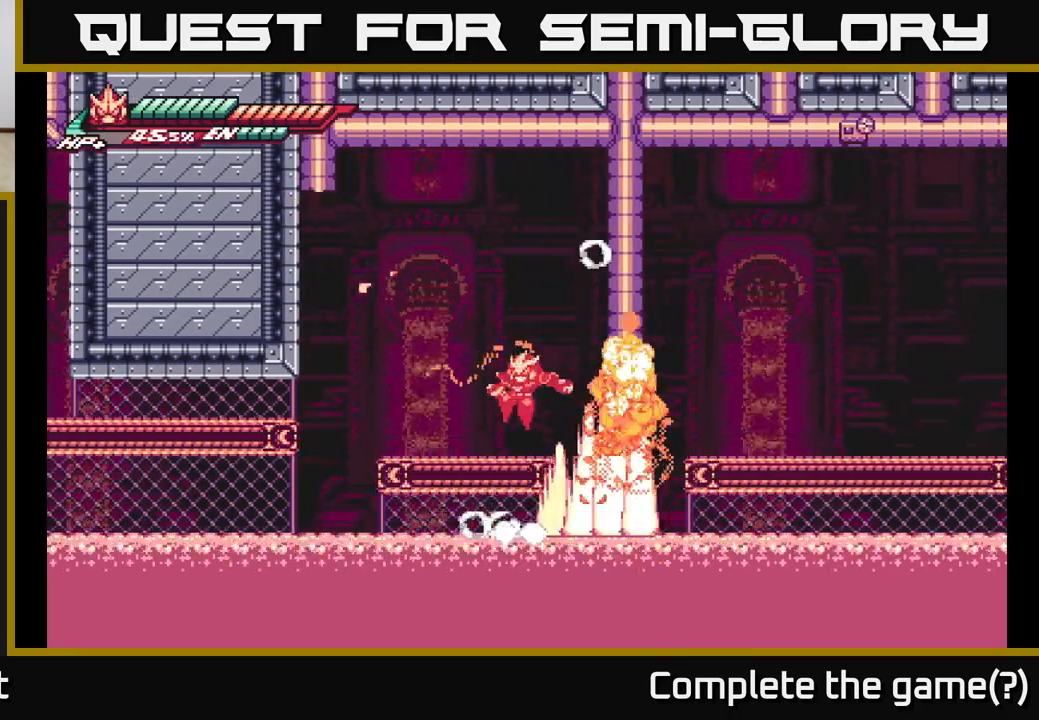
{"buttons": ["L2"], "left_stick": "right", "right_stick": "center", "events": [[67, "left_stick", "up-left"], [200, "A", "down"], [200, "L2", "down"], [200, "left_stick", "right"], [450, "A", "up"]]}
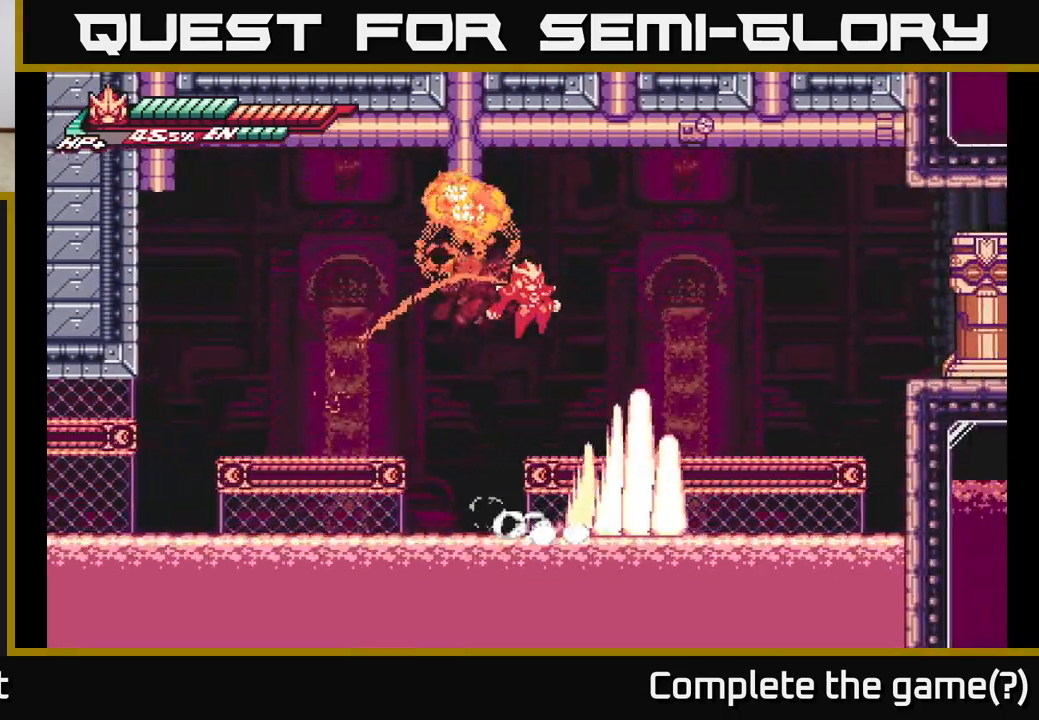
{"buttons": [], "left_stick": "center", "right_stick": "center", "events": [[150, "A", "down"], [267, "L2", "up"], [300, "left_stick", "center"], [317, "A", "up"]]}
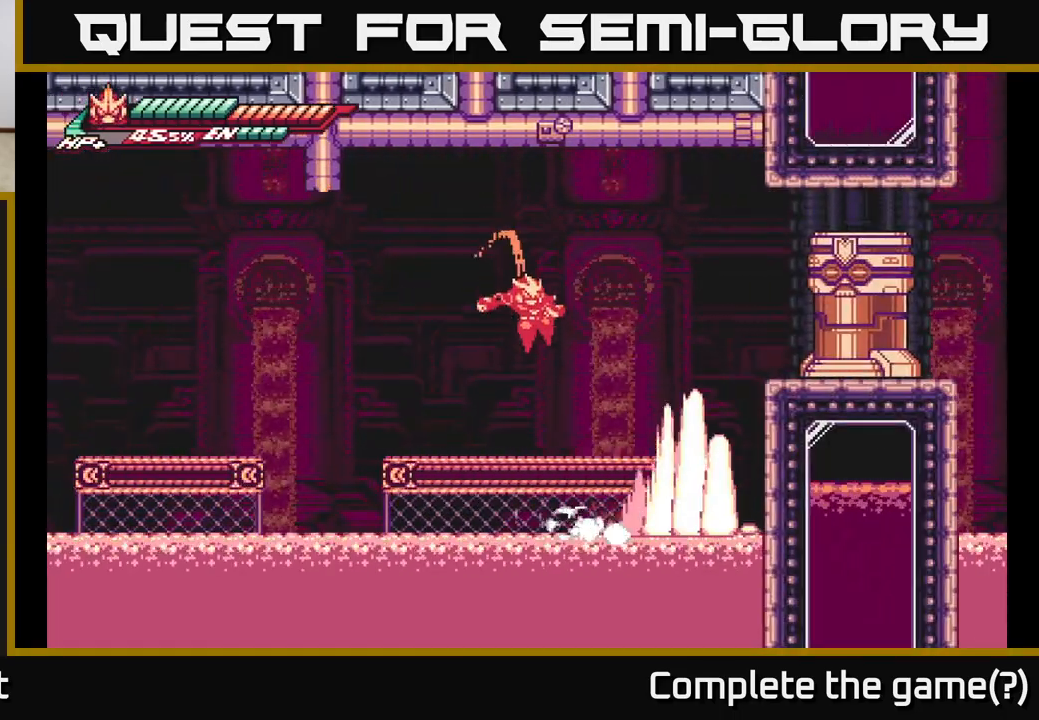
{"buttons": ["A", "X", "L2"], "left_stick": "right", "right_stick": "center", "events": [[167, "left_stick", "right"], [183, "L2", "down"], [317, "A", "down"], [450, "X", "down"]]}
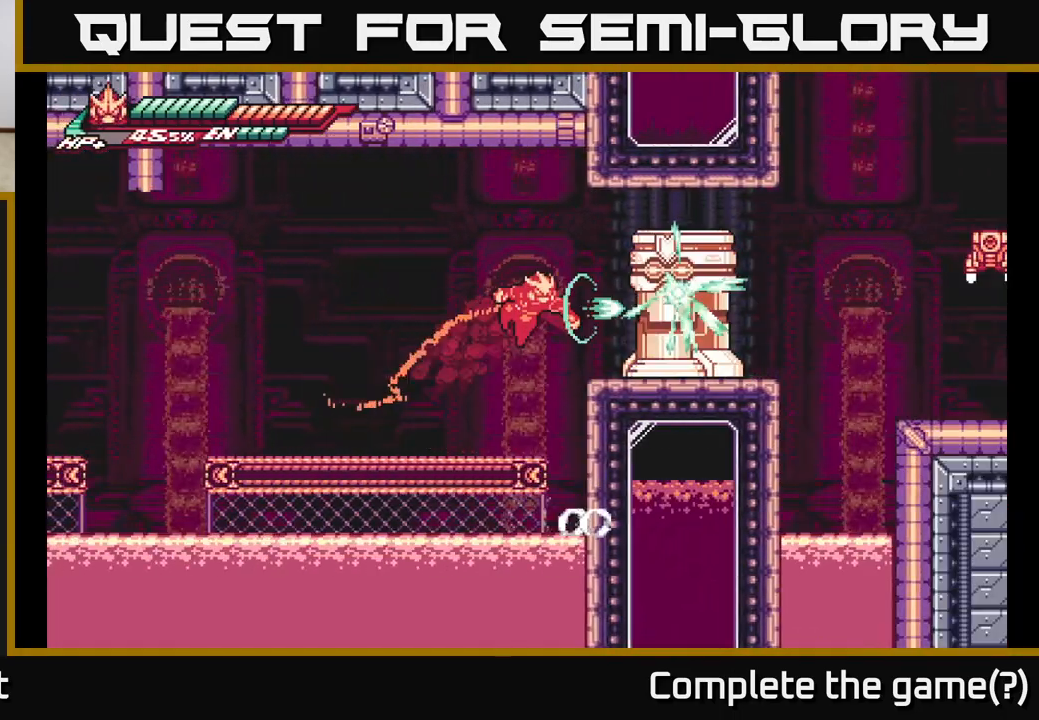
{"buttons": ["L2"], "left_stick": "left", "right_stick": "center", "events": [[67, "X", "up"], [83, "L2", "up"], [133, "left_stick", "center"], [183, "X", "down"], [233, "A", "up"], [300, "X", "up"], [317, "left_stick", "left"], [367, "L2", "down"]]}
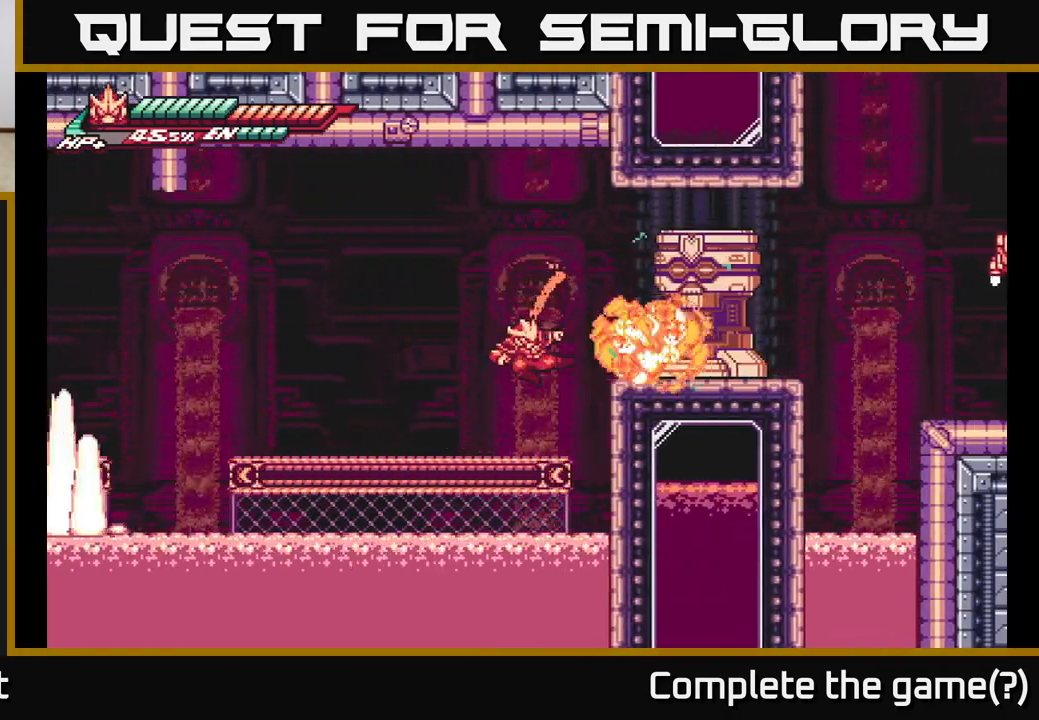
{"buttons": ["A", "L2"], "left_stick": "right", "right_stick": "center", "events": [[283, "A", "down"], [350, "left_stick", "right"]]}
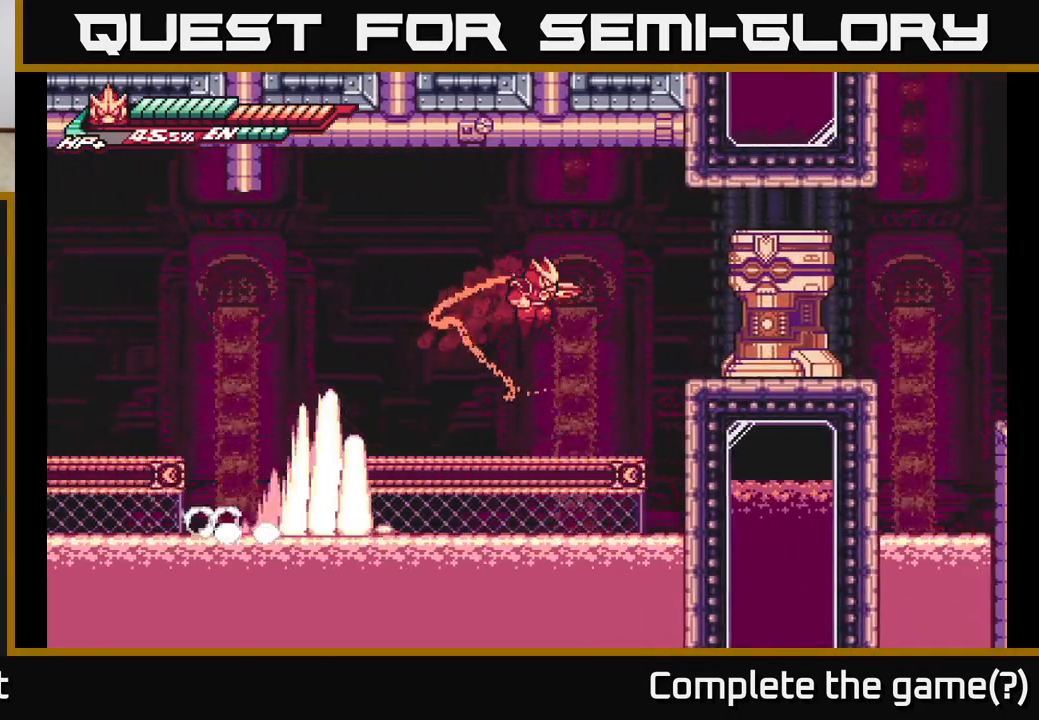
{"buttons": ["A", "L2"], "left_stick": "right", "right_stick": "center", "events": [[33, "R2", "down"], [167, "L2", "up"], [183, "A", "up"], [217, "R2", "up"], [250, "left_stick", "center"], [300, "A", "down"], [350, "L2", "down"], [350, "X", "down"], [433, "left_stick", "right"], [500, "X", "up"]]}
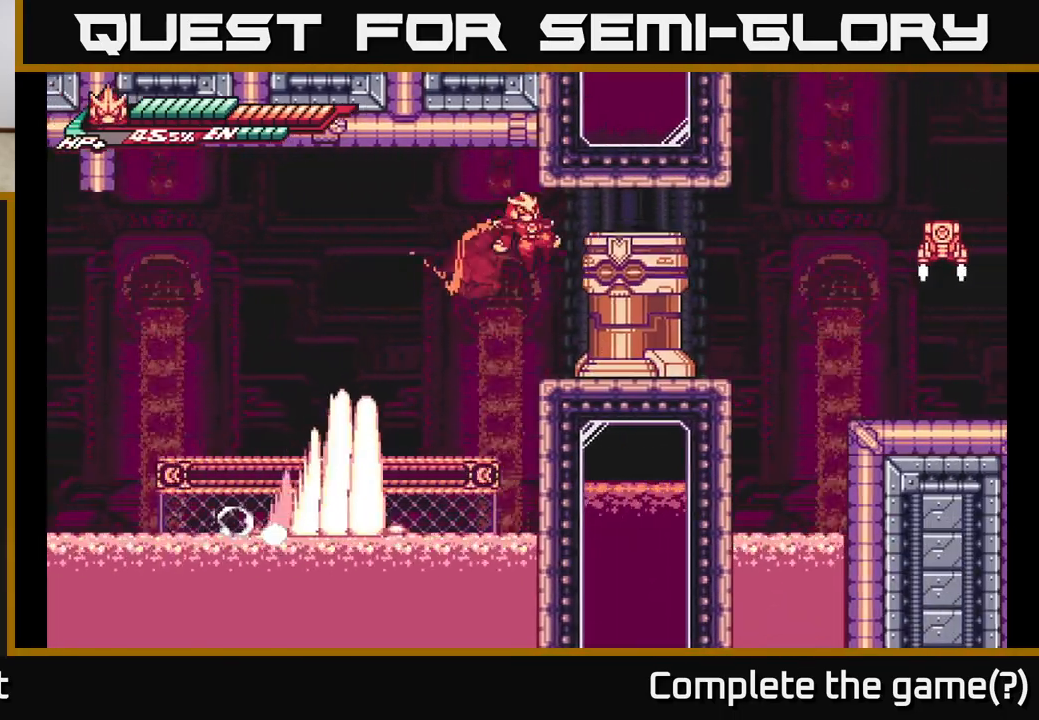
{"buttons": ["A", "L2"], "left_stick": "left", "right_stick": "center", "events": [[83, "L2", "up"], [83, "X", "down"], [100, "A", "up"], [100, "left_stick", "center"], [217, "X", "up"], [267, "X", "down"], [383, "A", "down"], [417, "L2", "down"], [417, "X", "up"], [417, "left_stick", "left"]]}
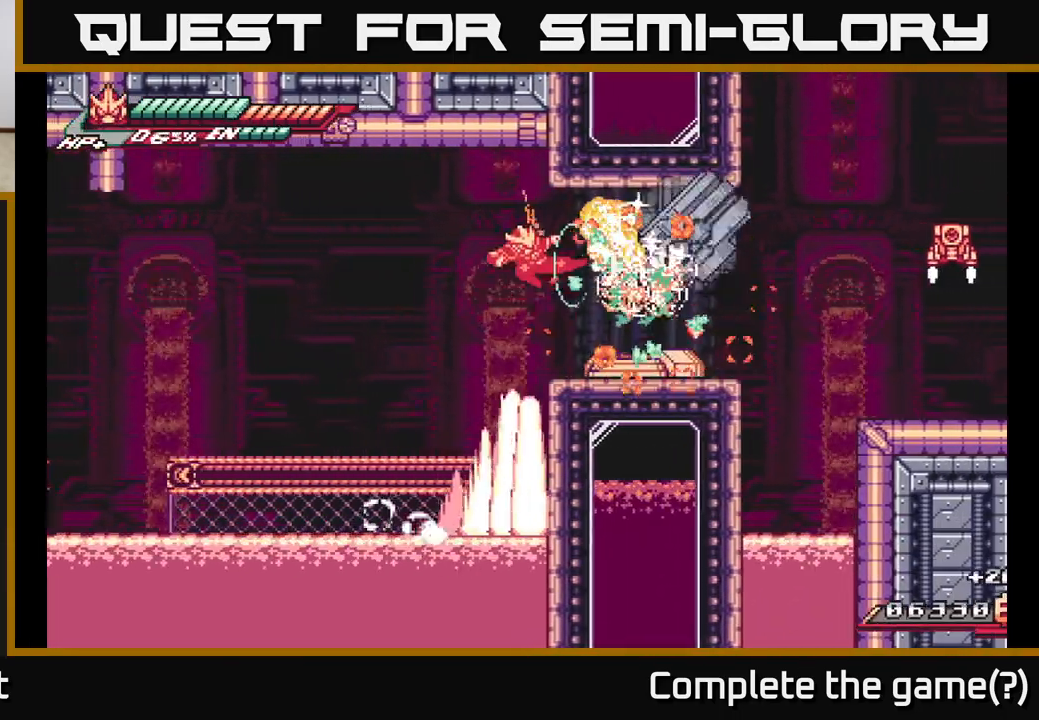
{"buttons": ["A", "L2"], "left_stick": "right", "right_stick": "center", "events": [[67, "A", "up"], [167, "L2", "up"], [367, "left_stick", "right"], [383, "L2", "down"], [417, "A", "down"]]}
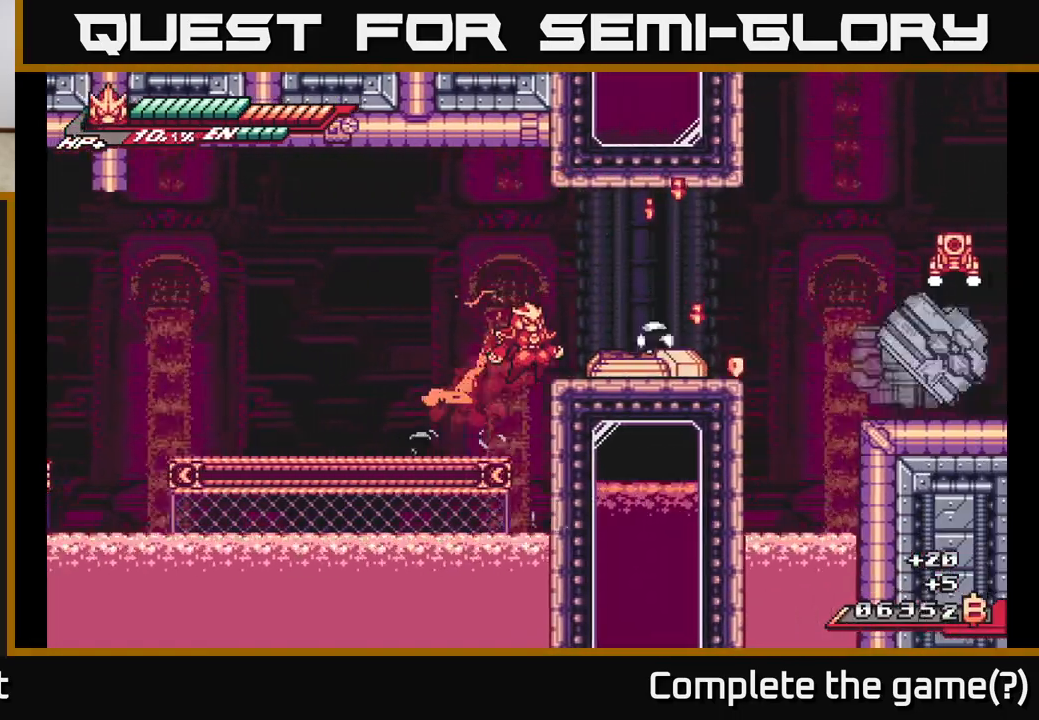
{"buttons": ["L2"], "left_stick": "right", "right_stick": "center", "events": [[150, "A", "up"], [200, "L2", "up"], [400, "L2", "down"]]}
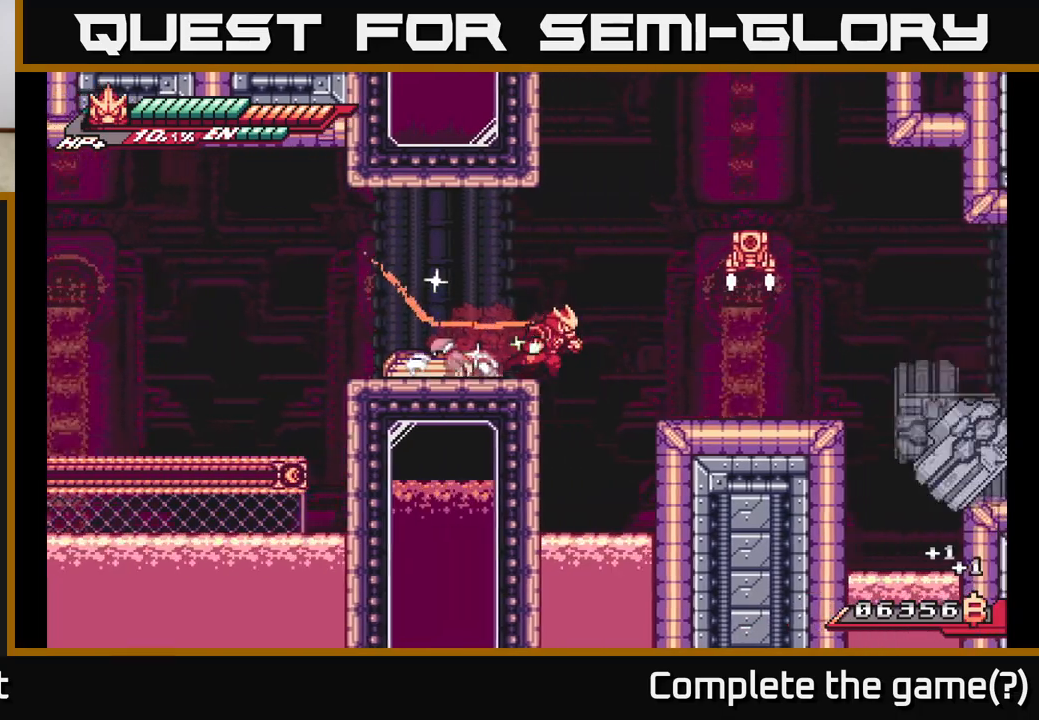
{"buttons": [], "left_stick": "center", "right_stick": "center", "events": [[50, "A", "down"], [283, "A", "up"], [367, "X", "down"], [400, "L2", "up"], [450, "X", "up"], [500, "left_stick", "center"]]}
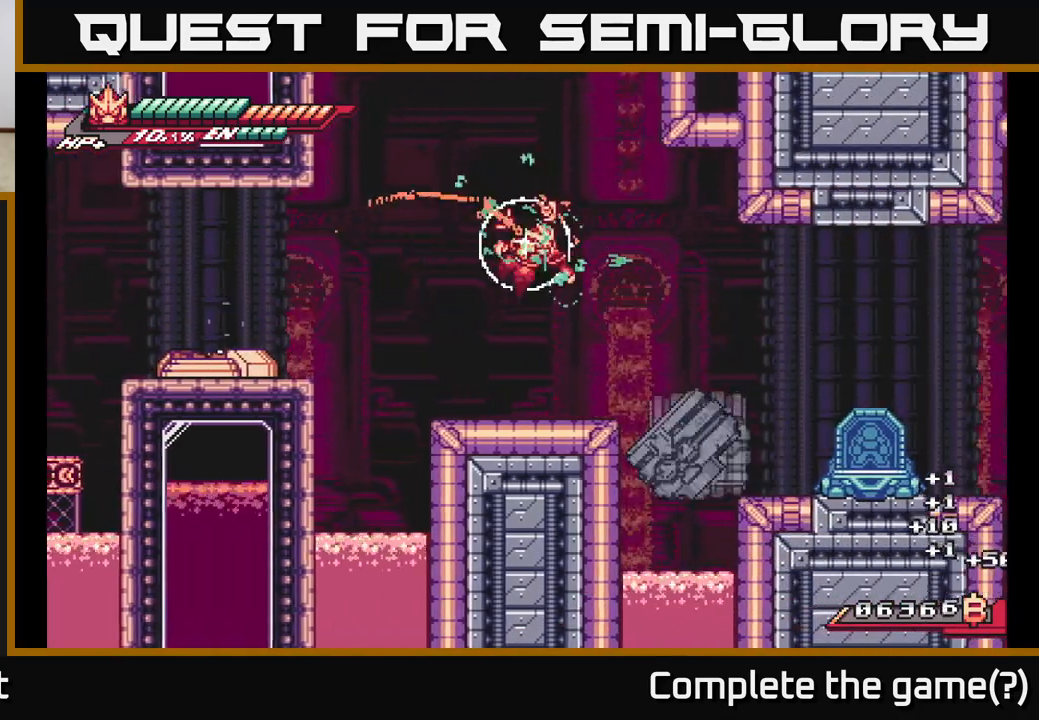
{"buttons": ["A", "L2"], "left_stick": "right", "right_stick": "center", "events": [[233, "left_stick", "right"], [317, "L2", "down"], [483, "A", "down"]]}
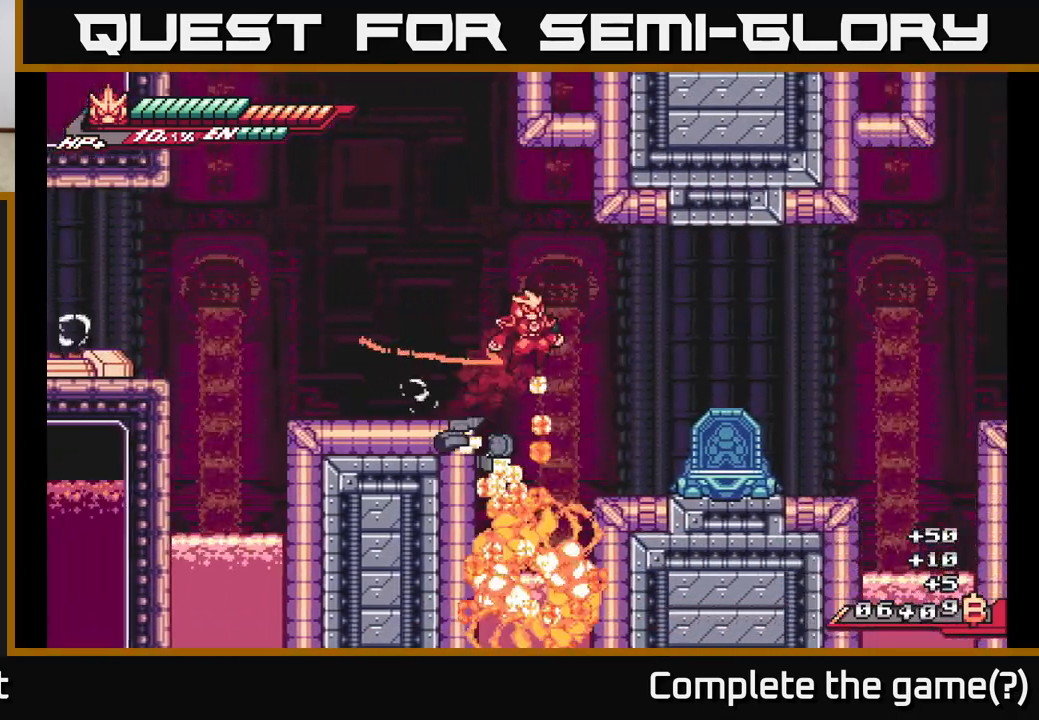
{"buttons": ["A", "L2"], "left_stick": "right", "right_stick": "center", "events": [[50, "A", "up"], [483, "A", "down"]]}
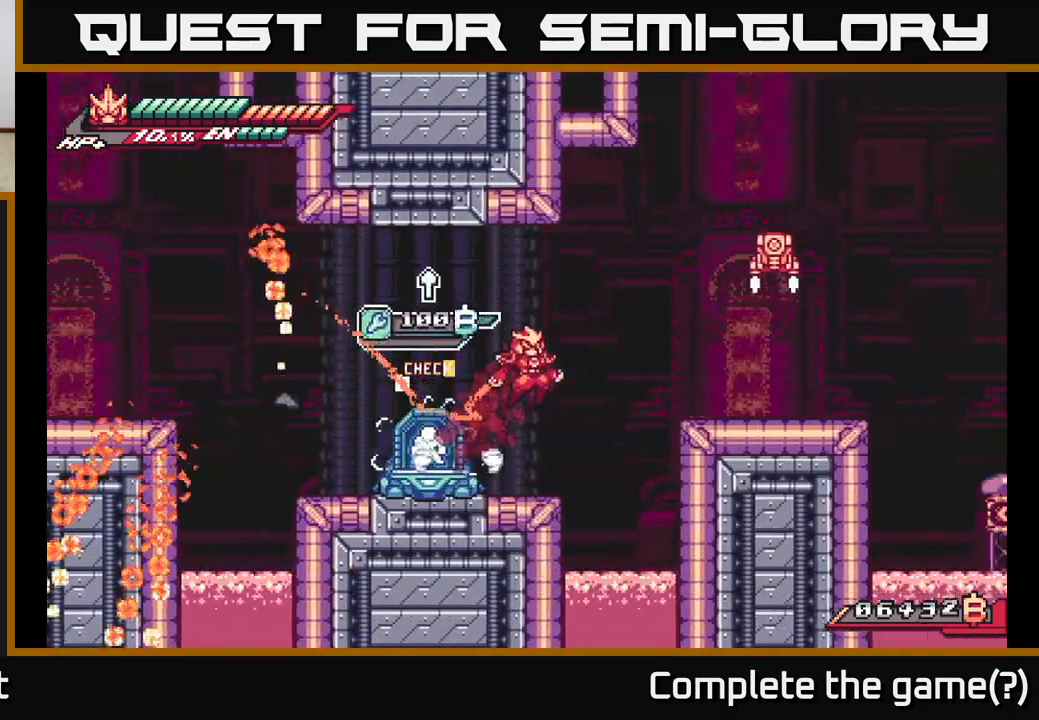
{"buttons": ["A", "L2"], "left_stick": "up-right", "right_stick": "center", "events": [[200, "A", "up"], [217, "A", "down"], [217, "left_stick", "up-right"], [283, "X", "down"], [433, "X", "up"]]}
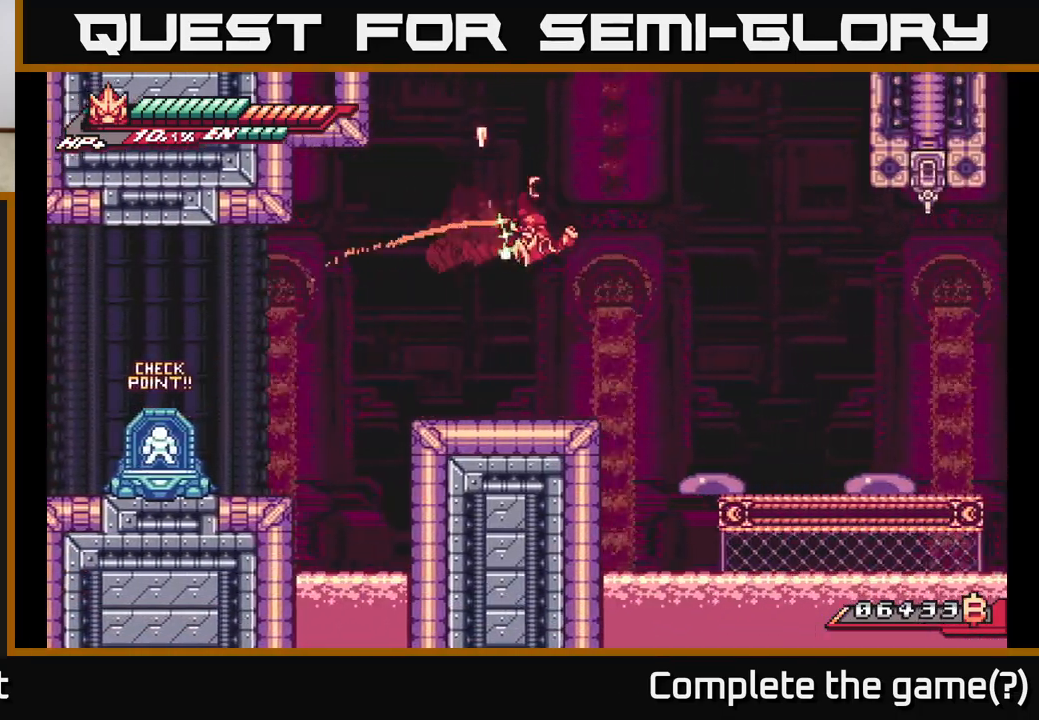
{"buttons": ["A", "L2"], "left_stick": "right", "right_stick": "center", "events": [[50, "A", "up"], [83, "L2", "up"], [150, "left_stick", "center"], [250, "left_stick", "left"], [367, "left_stick", "center"], [417, "left_stick", "right"], [433, "L2", "down"], [483, "A", "down"]]}
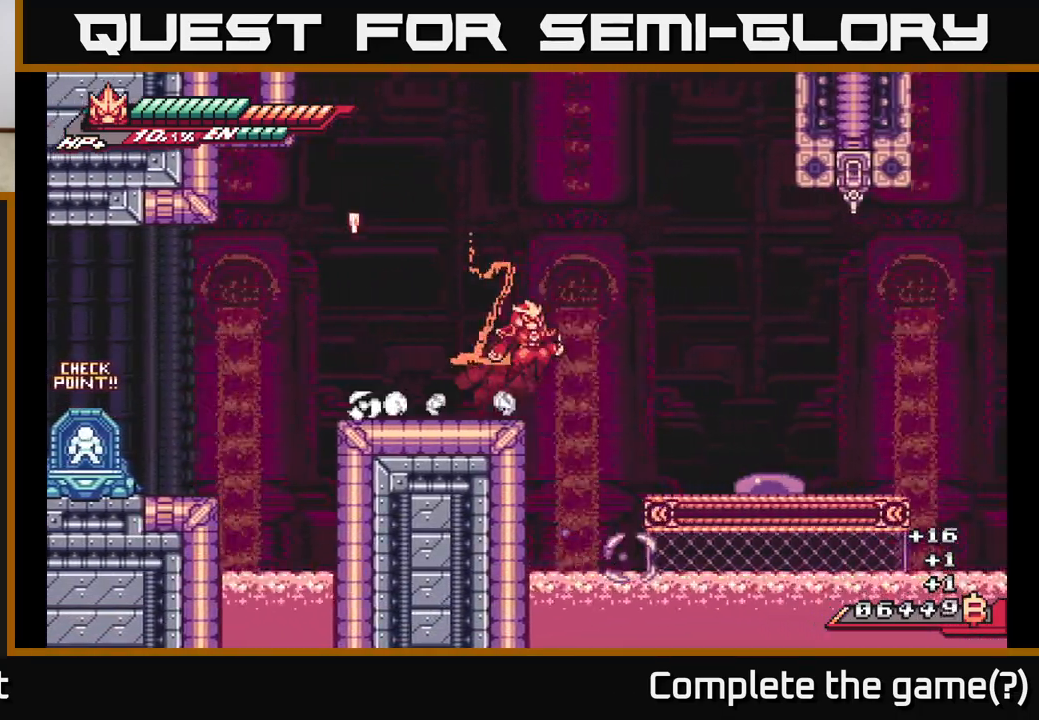
{"buttons": [], "left_stick": "right", "right_stick": "center", "events": [[333, "A", "up"], [417, "L2", "up"]]}
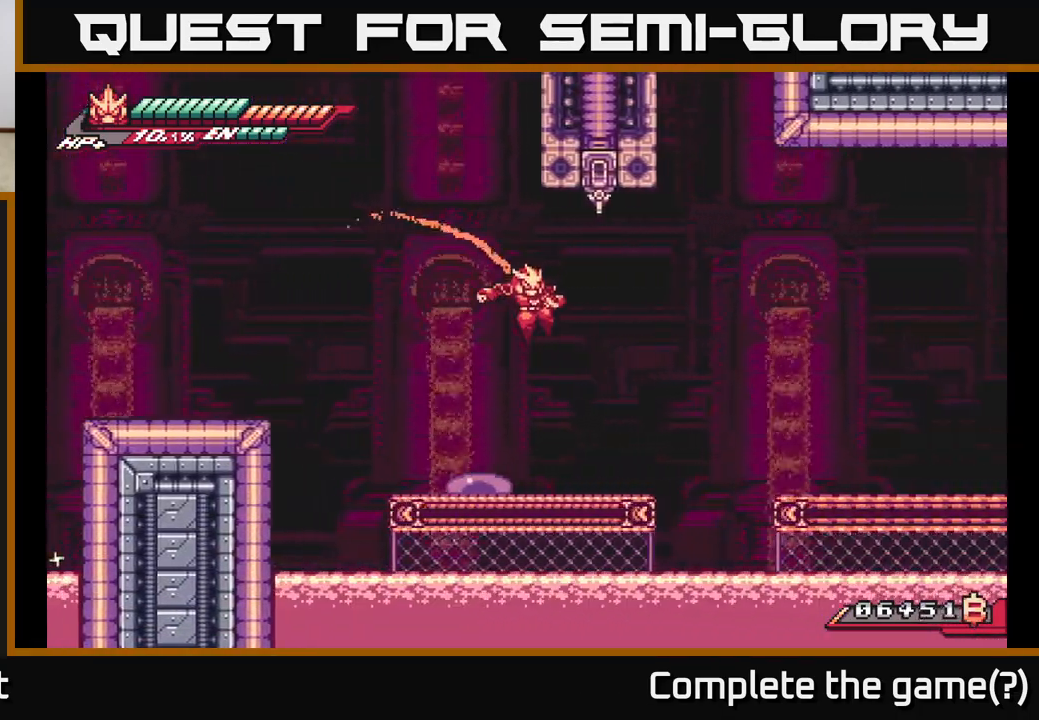
{"buttons": ["A", "L2"], "left_stick": "right", "right_stick": "center", "events": [[267, "L2", "down"], [350, "A", "down"]]}